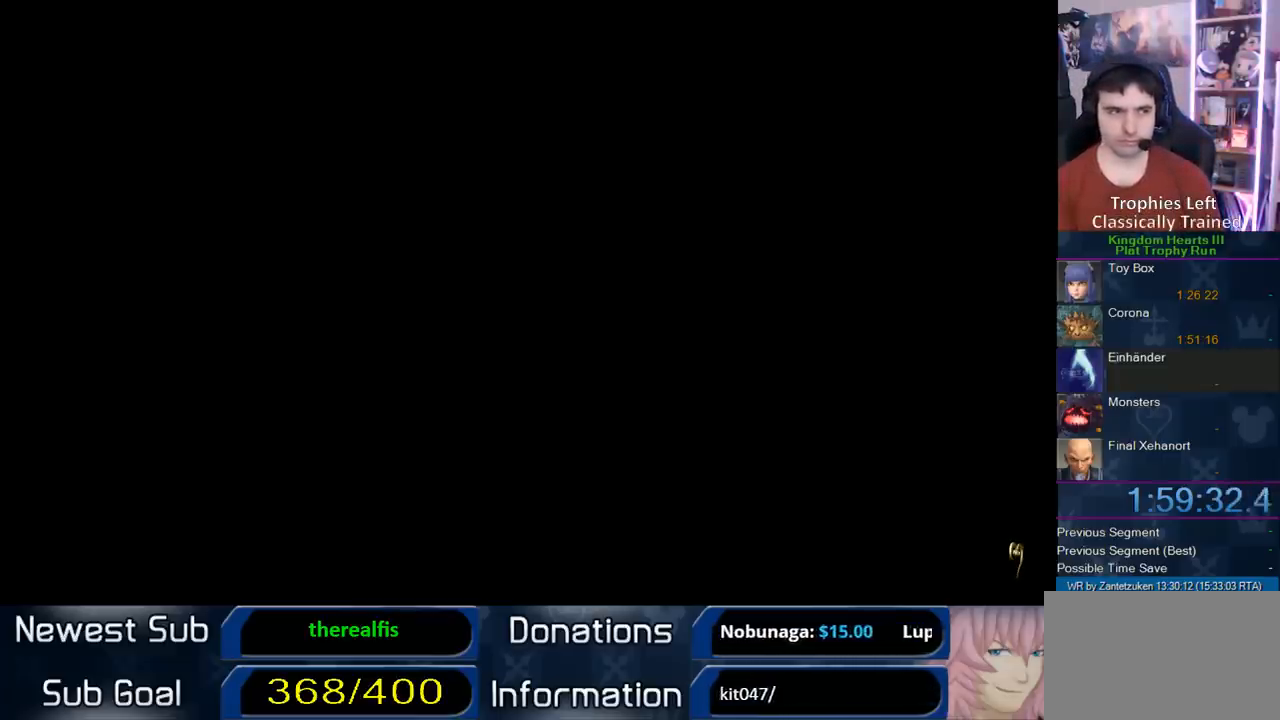
Gameplay with a controller (PlayStation layout); each line is a JSON object with the inputs held at the frame after it. "events" lists button and stick changes between this image and that frame as [ms after this image, input, new state], when the widget could be followed in between.
{"buttons": [], "left_stick": "center", "right_stick": "center", "events": []}
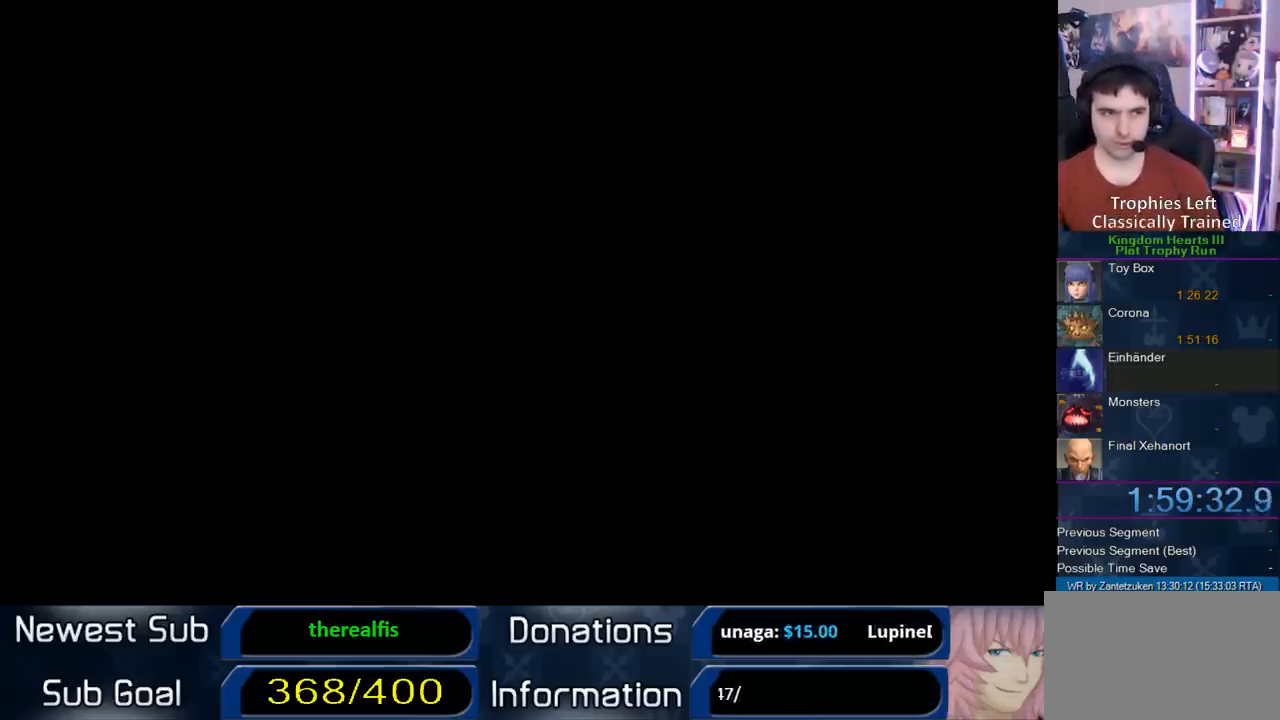
{"buttons": [], "left_stick": "center", "right_stick": "center", "events": []}
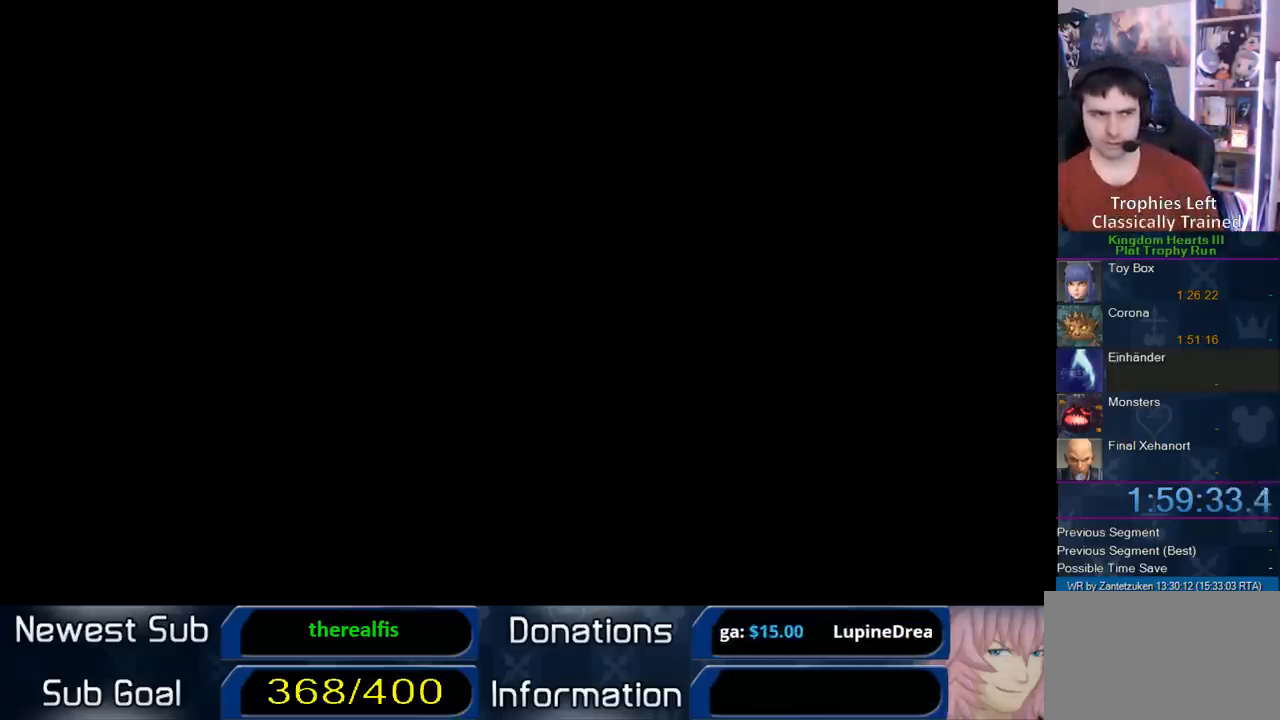
{"buttons": [], "left_stick": "center", "right_stick": "center", "events": []}
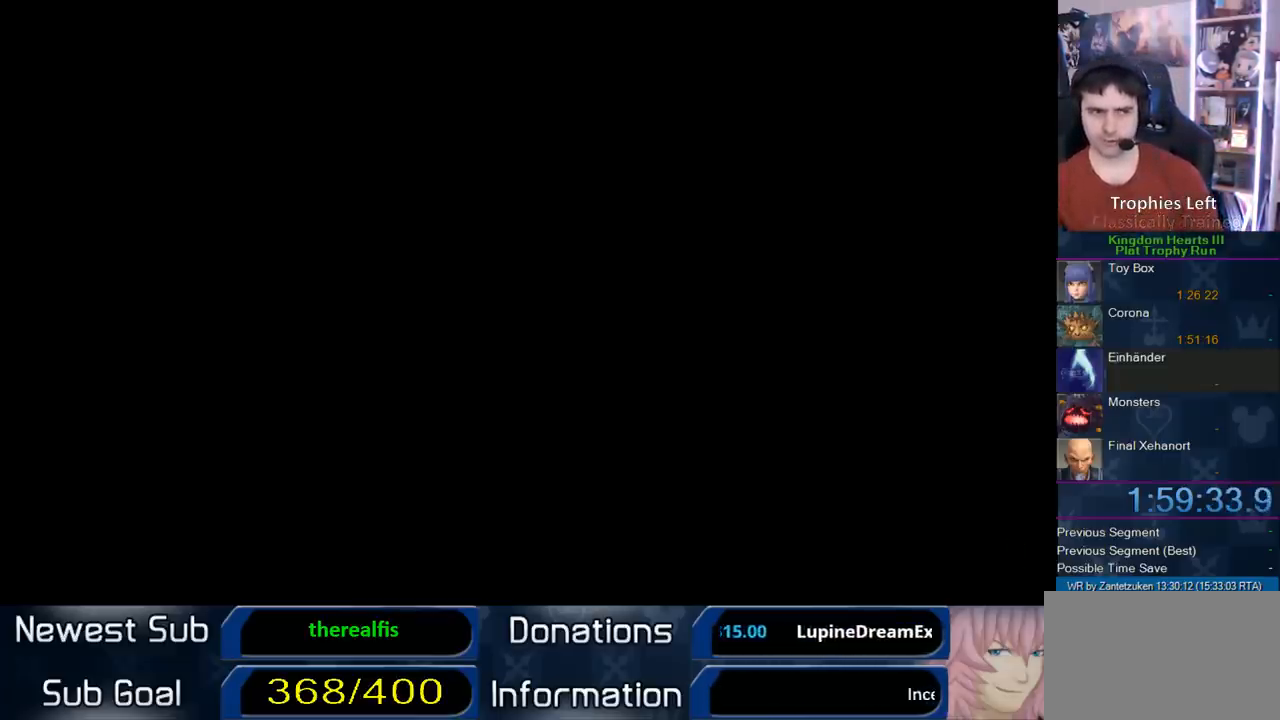
{"buttons": [], "left_stick": "center", "right_stick": "center", "events": []}
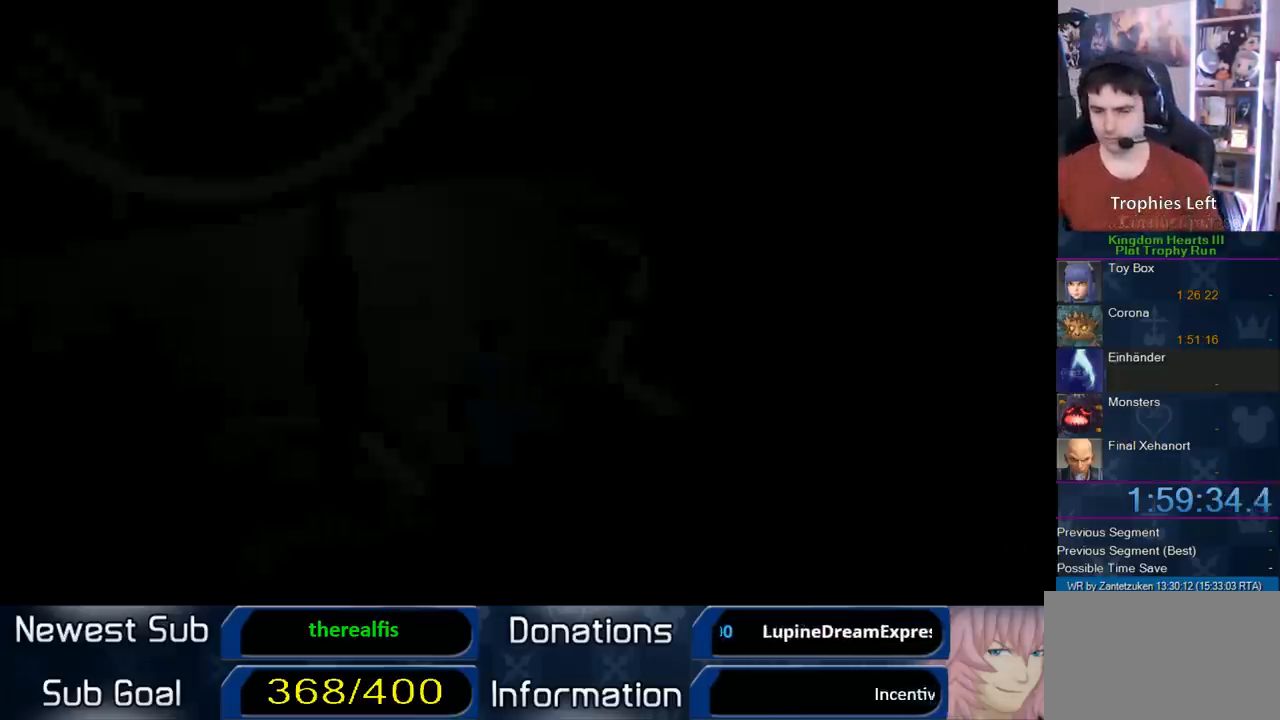
{"buttons": [], "left_stick": "center", "right_stick": "center", "events": []}
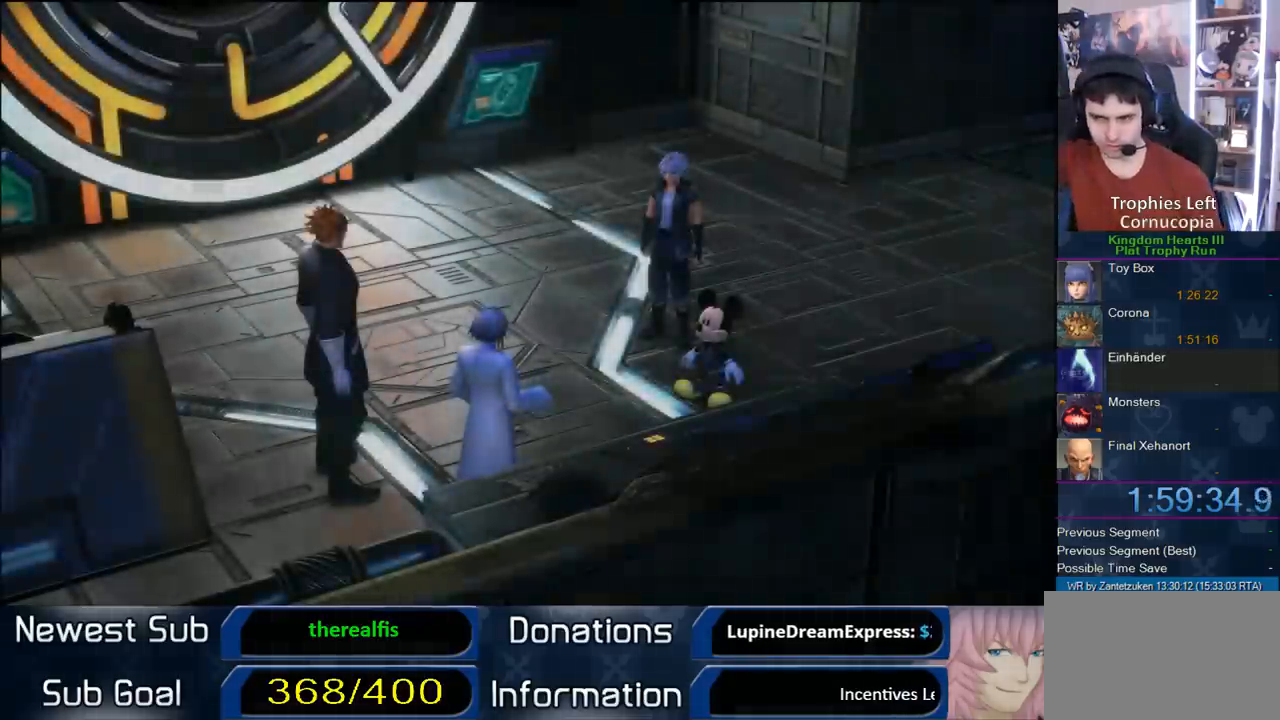
{"buttons": [], "left_stick": "center", "right_stick": "center", "events": []}
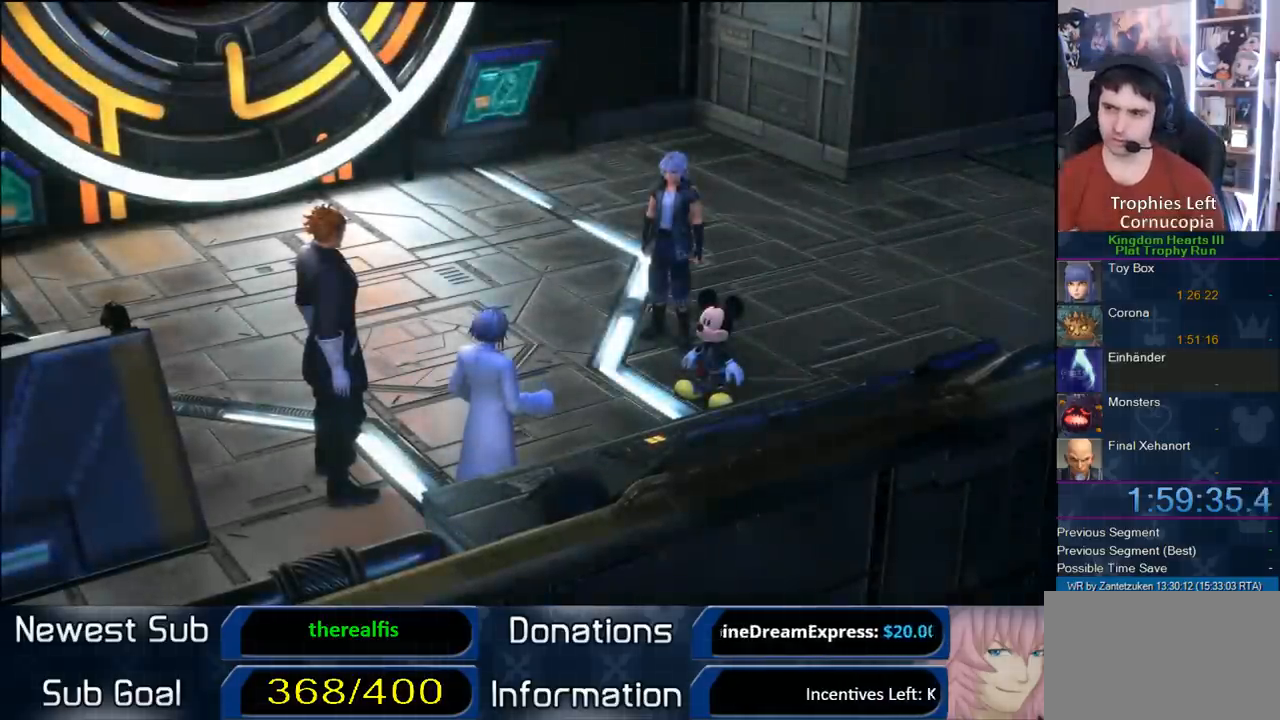
{"buttons": ["CIRCLE", "DPAD_DOWN"], "left_stick": "center", "right_stick": "center", "events": [[150, "START", "down"], [350, "START", "up"], [400, "DPAD_DOWN", "down"], [467, "CIRCLE", "down"]]}
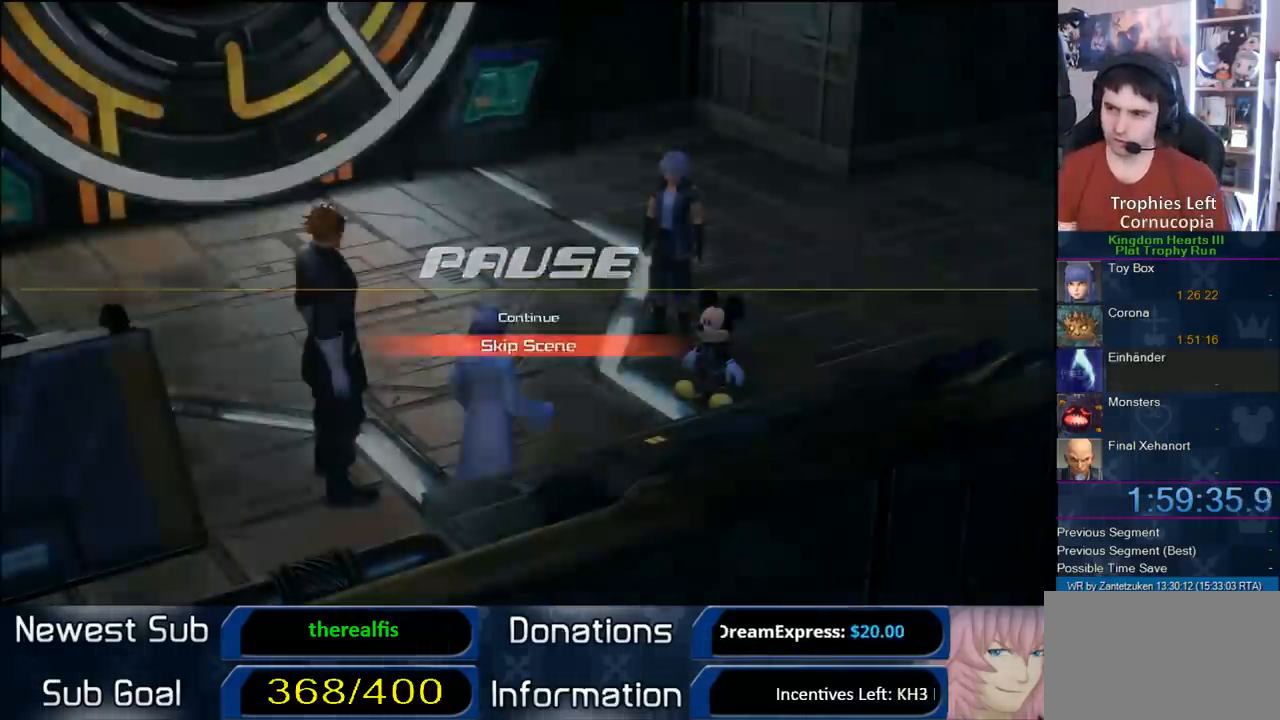
{"buttons": [], "left_stick": "center", "right_stick": "center", "events": [[83, "CIRCLE", "up"], [83, "DPAD_DOWN", "up"]]}